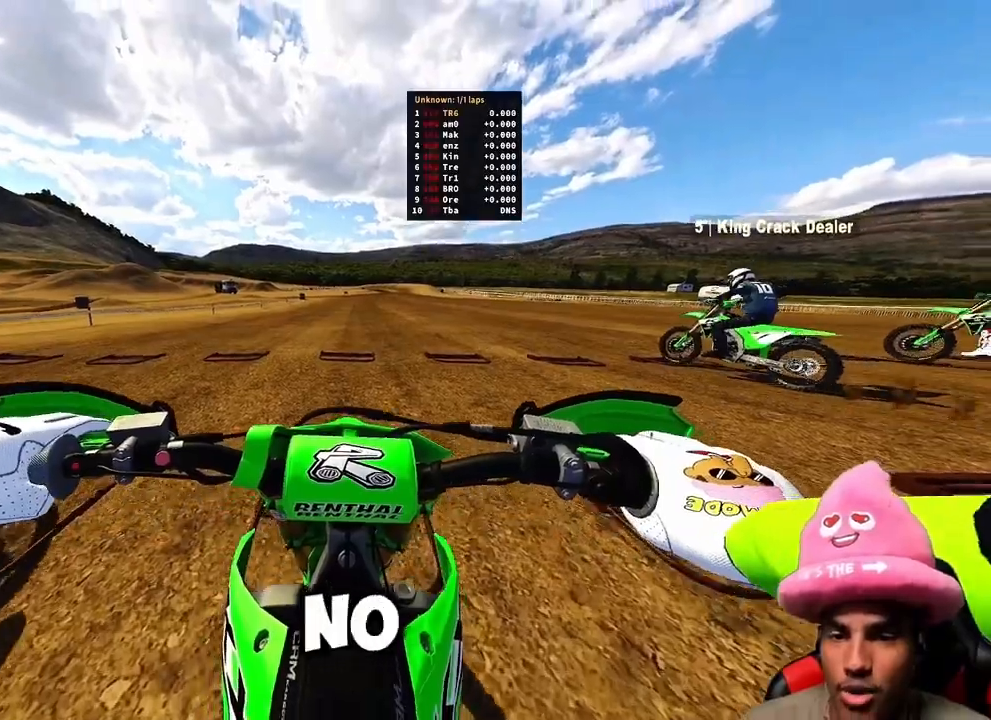
Gameplay with a controller (PlayStation layout); each line is a JSON object with the inputs held at the frame after it. "events" lists button and stick changes between this image and that frame as [ms after this image, input, new state], when the widget could be followed in between.
{"buttons": ["R2"], "left_stick": "center", "right_stick": "down", "events": [[317, "right_stick", "down"]]}
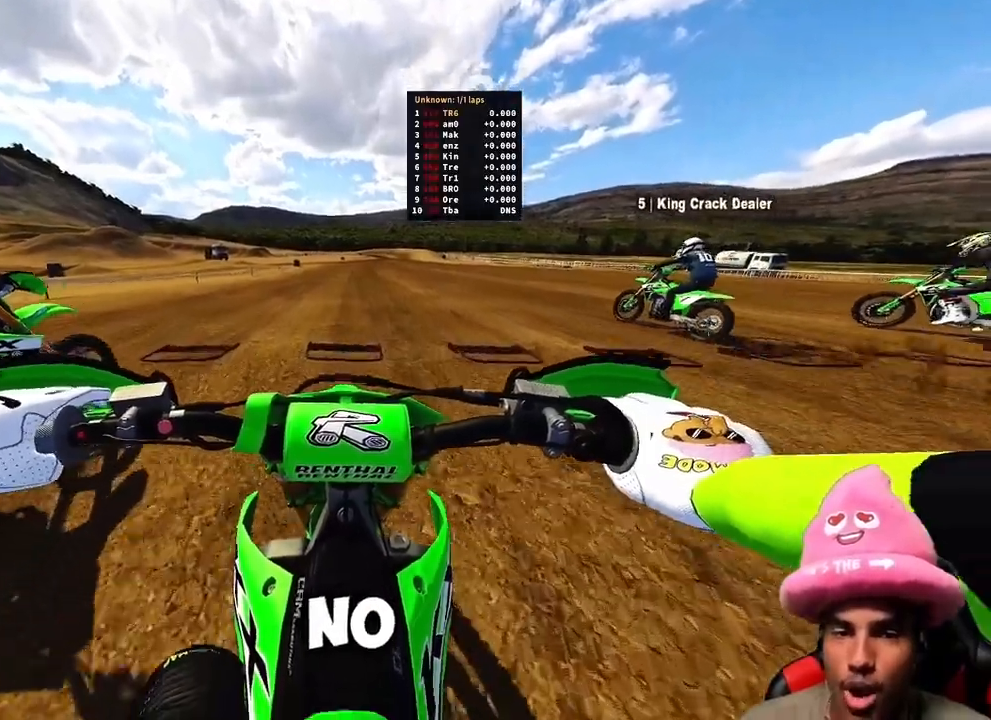
{"buttons": ["R2"], "left_stick": "center", "right_stick": "down", "events": []}
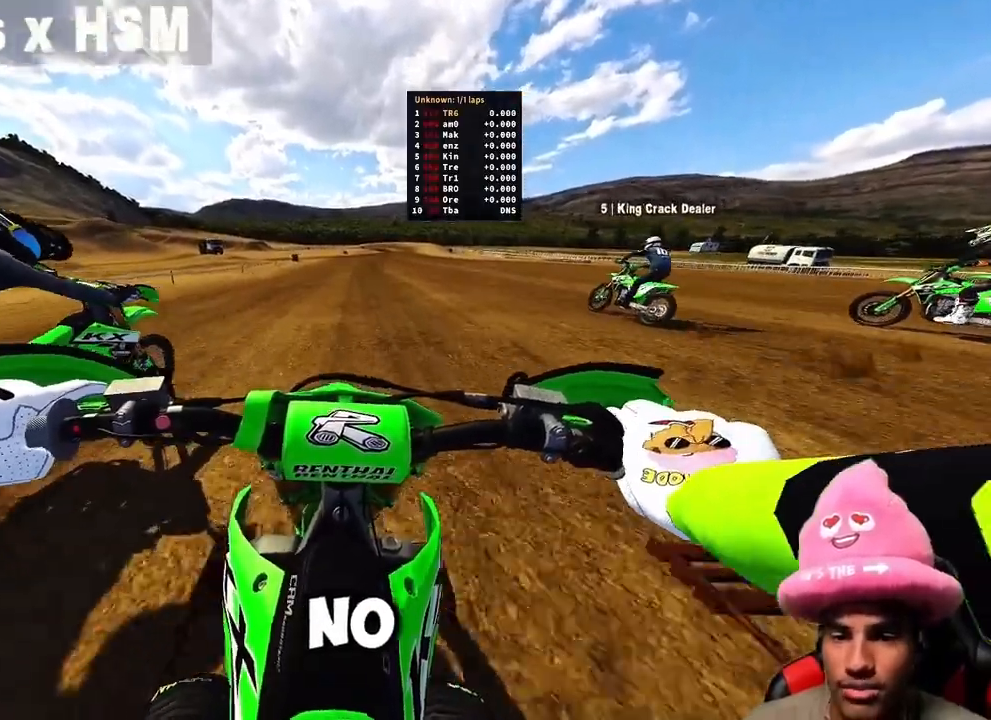
{"buttons": ["R2"], "left_stick": "center", "right_stick": "down-left", "events": [[500, "right_stick", "down-left"]]}
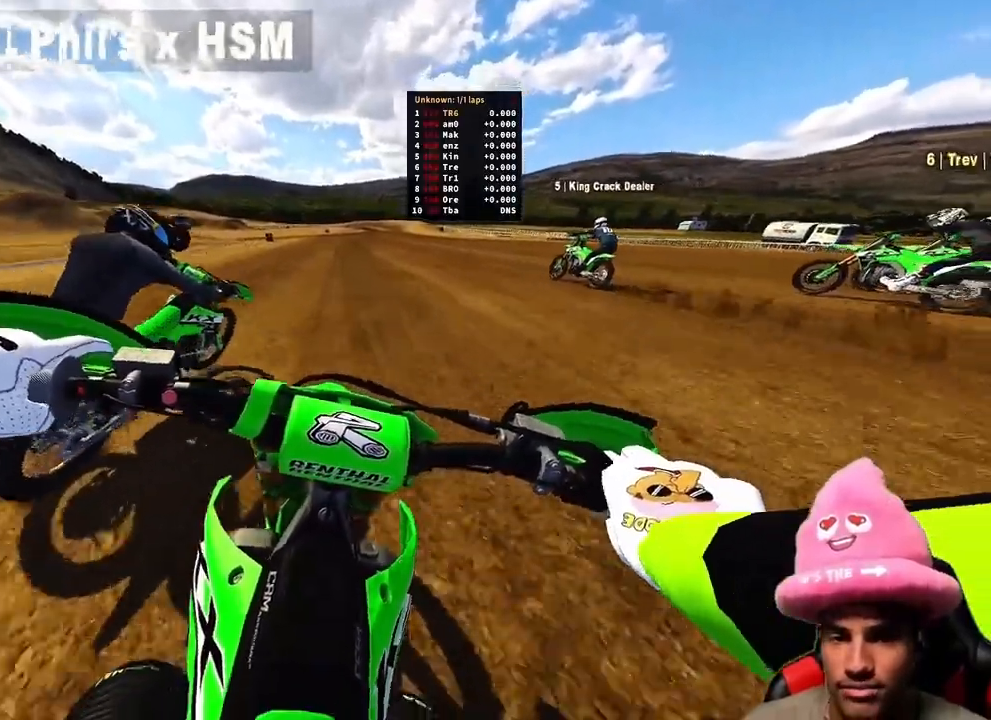
{"buttons": ["R2", "R3"], "left_stick": "up-left", "right_stick": "down", "events": [[67, "left_stick", "right"], [167, "left_stick", "up-left"], [317, "right_stick", "down"], [367, "R3", "down"]]}
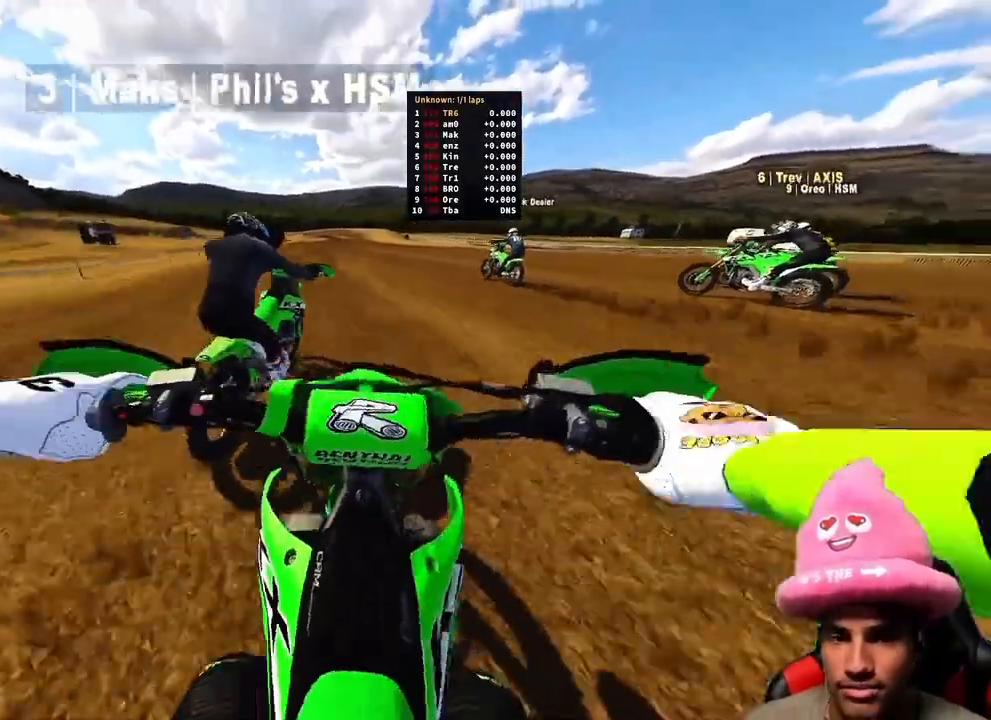
{"buttons": ["R2", "R3"], "left_stick": "center", "right_stick": "center", "events": [[17, "R3", "up"], [17, "right_stick", "right"], [117, "left_stick", "up"], [300, "left_stick", "center"], [483, "R3", "down"], [483, "right_stick", "center"]]}
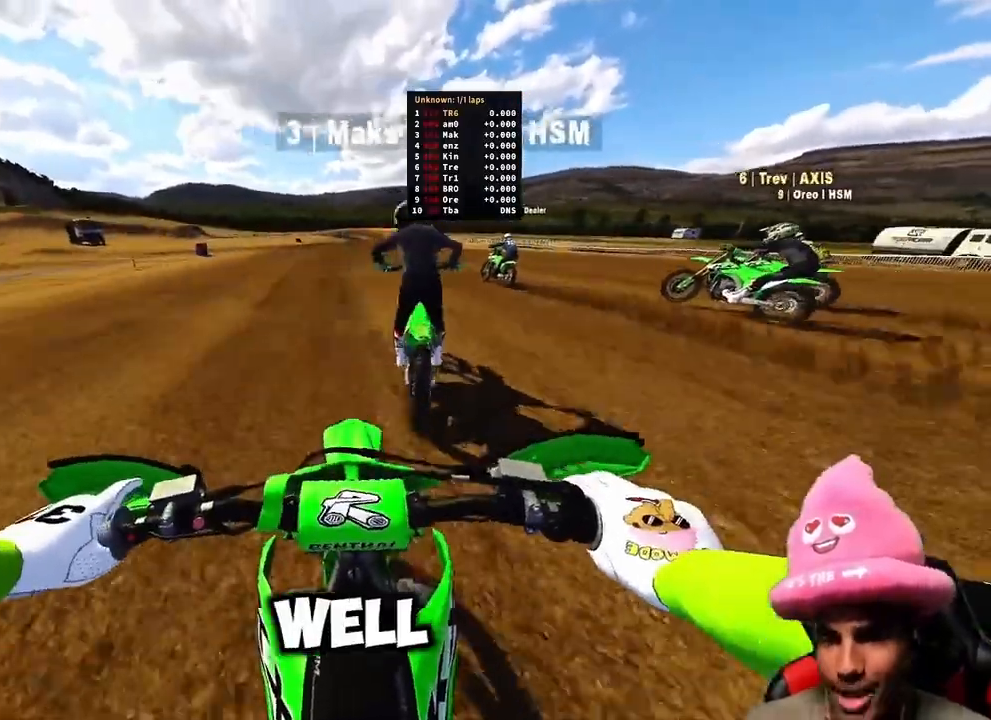
{"buttons": ["R2"], "left_stick": "right", "right_stick": "down-left", "events": [[83, "left_stick", "right"], [117, "R3", "up"], [183, "right_stick", "down-left"], [367, "R3", "down"], [483, "R3", "up"]]}
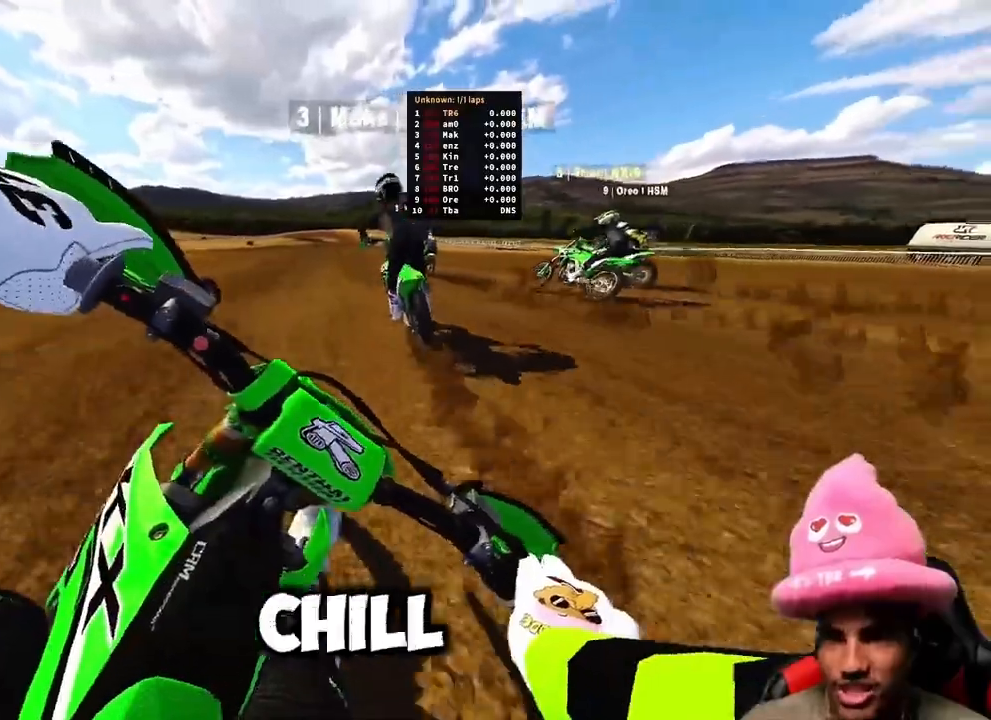
{"buttons": ["R2"], "left_stick": "up-right", "right_stick": "up-left", "events": [[50, "left_stick", "up-right"], [50, "right_stick", "left"], [267, "right_stick", "up-left"]]}
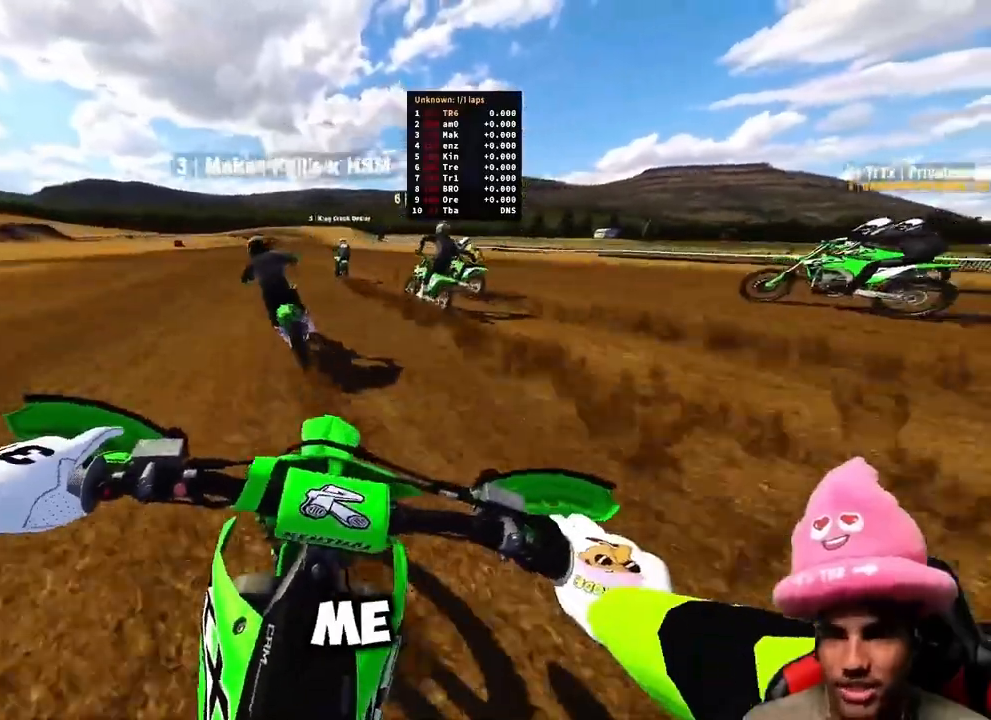
{"buttons": ["R2"], "left_stick": "down-left", "right_stick": "up-left", "events": [[133, "left_stick", "down-left"]]}
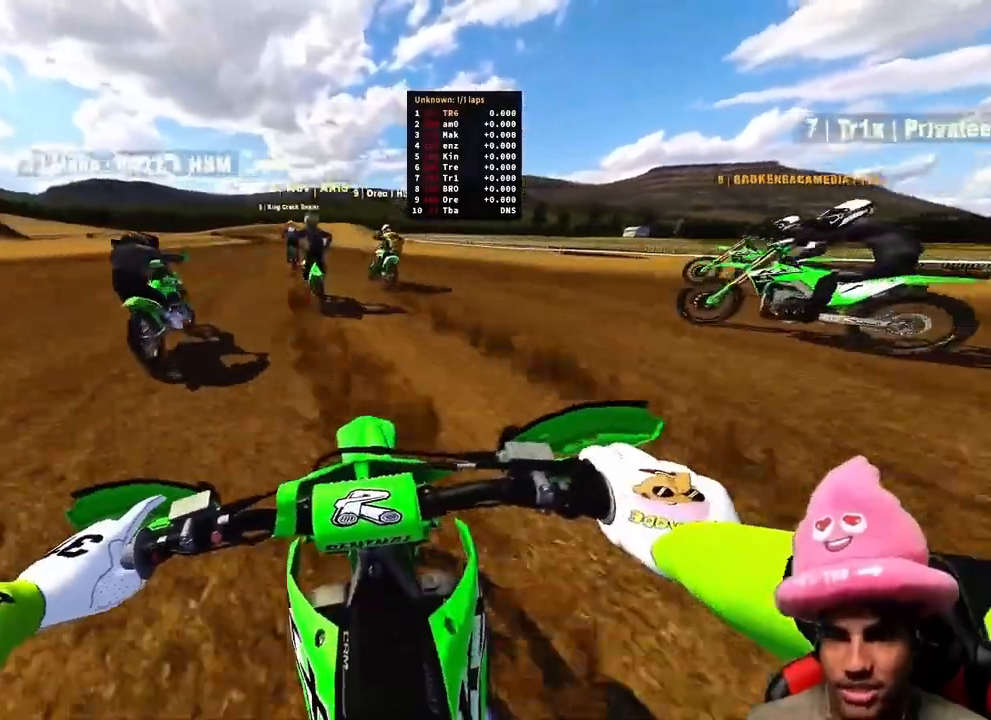
{"buttons": ["L2"], "left_stick": "left", "right_stick": "down", "events": [[133, "L1", "down"], [150, "right_stick", "down"], [167, "R2", "up"], [217, "L1", "up"], [333, "L2", "down"], [483, "left_stick", "left"]]}
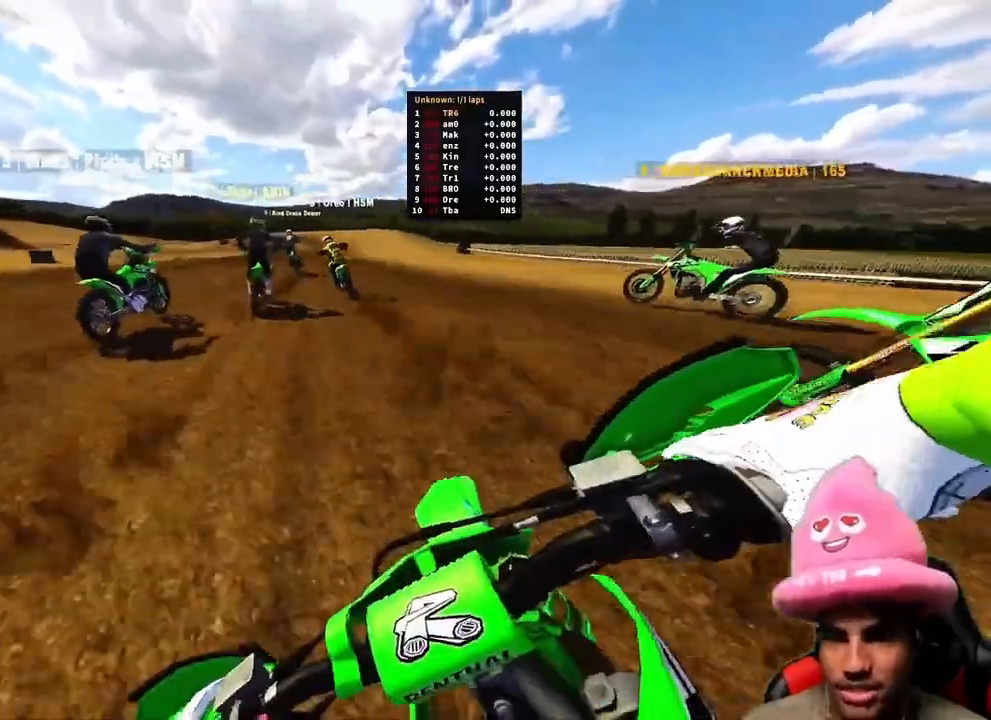
{"buttons": ["L2"], "left_stick": "left", "right_stick": "down", "events": []}
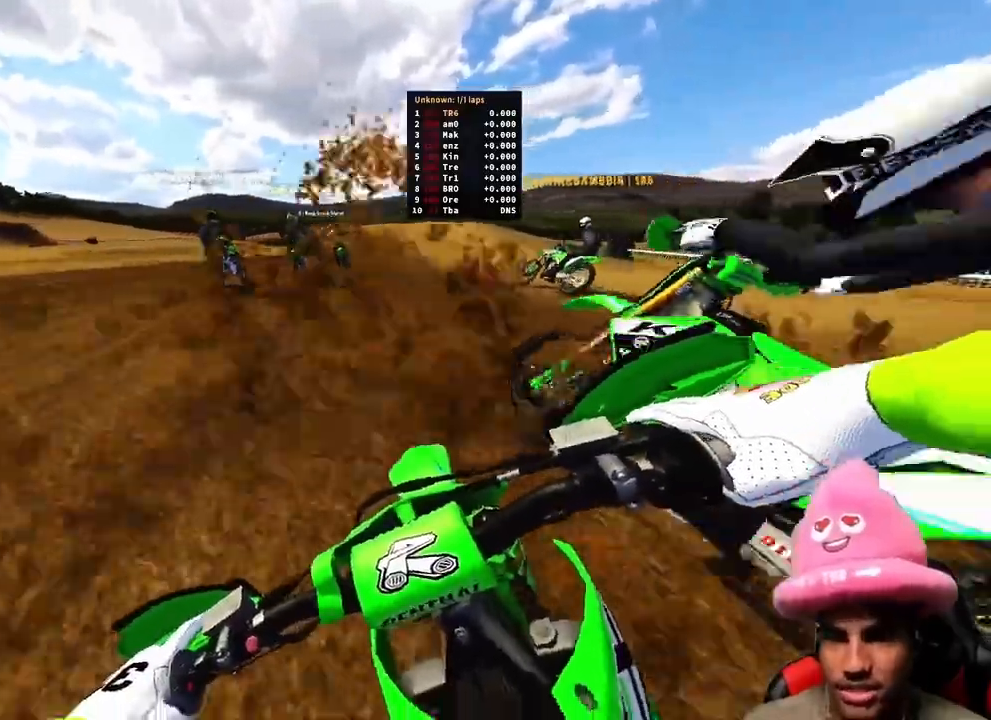
{"buttons": ["R2"], "left_stick": "up", "right_stick": "up-left", "events": [[83, "left_stick", "center"], [133, "R2", "down"], [167, "L2", "up"], [183, "left_stick", "right"], [200, "right_stick", "center"], [267, "right_stick", "up-left"], [300, "left_stick", "up"]]}
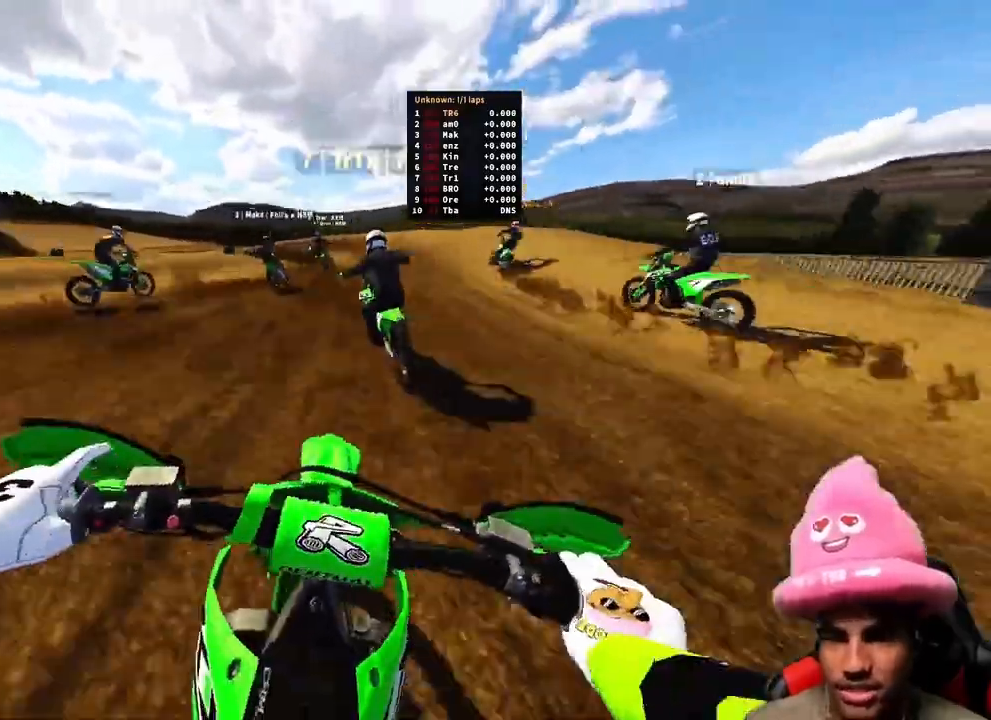
{"buttons": ["R2"], "left_stick": "up", "right_stick": "up-left", "events": []}
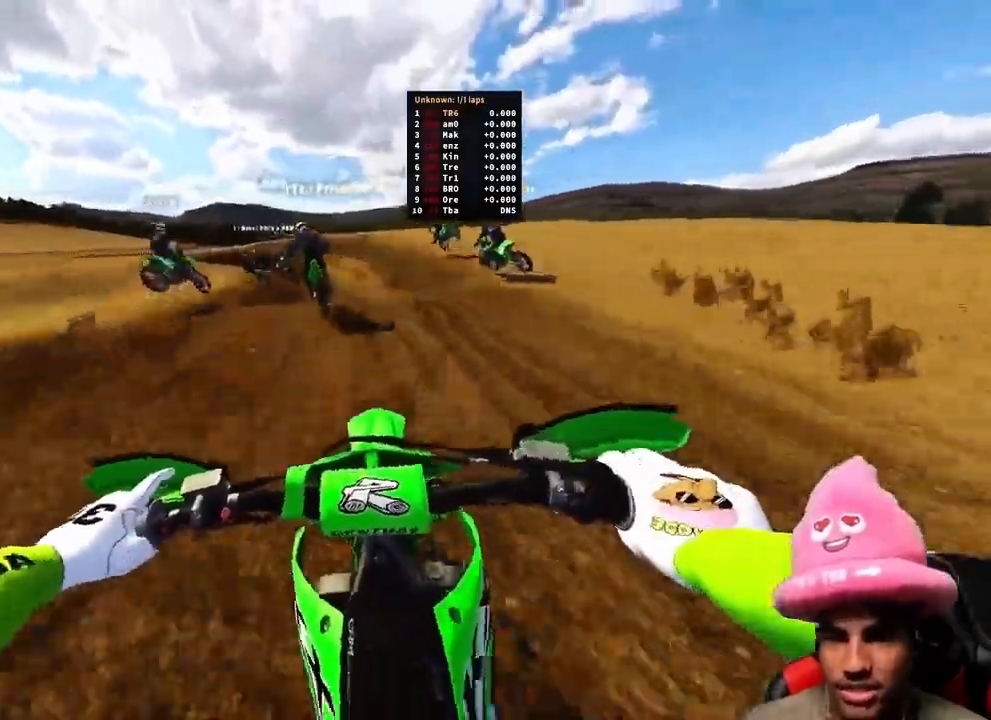
{"buttons": ["R2"], "left_stick": "up-left", "right_stick": "down", "events": [[117, "left_stick", "up-left"], [250, "right_stick", "center"], [400, "right_stick", "down"]]}
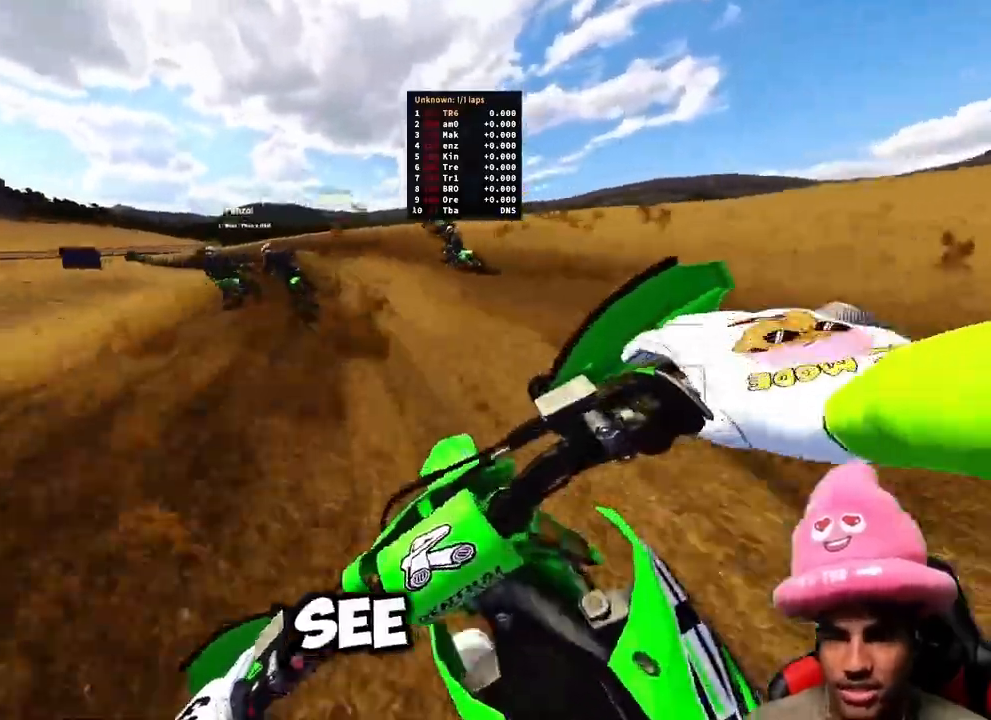
{"buttons": ["R2"], "left_stick": "up-left", "right_stick": "down-right", "events": [[333, "right_stick", "down-right"]]}
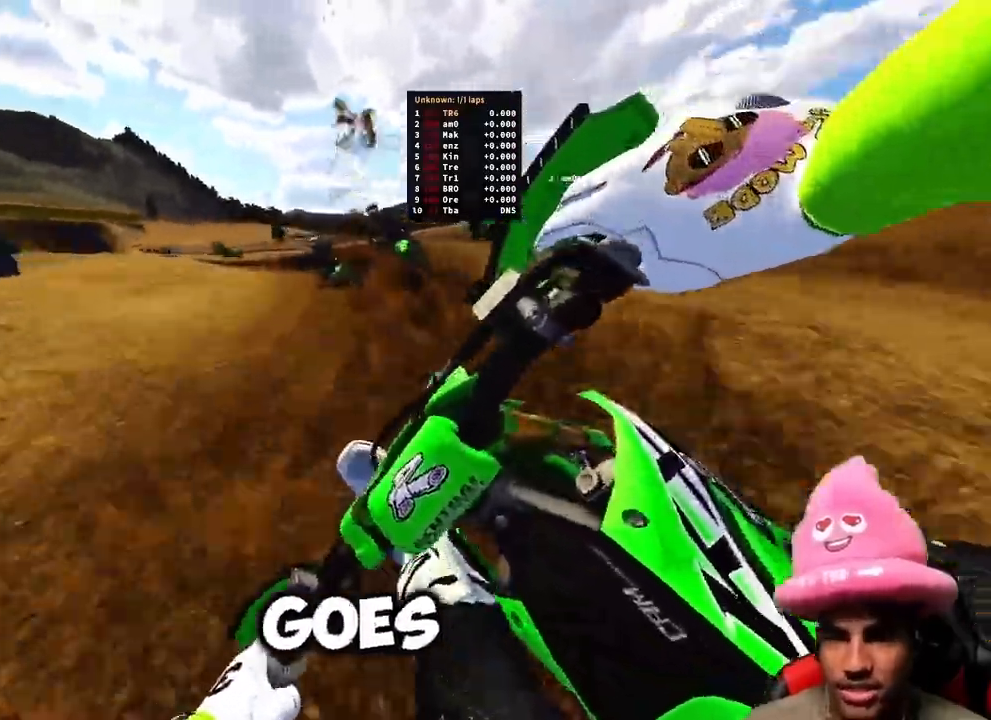
{"buttons": ["R2"], "left_stick": "up-left", "right_stick": "down-right", "events": []}
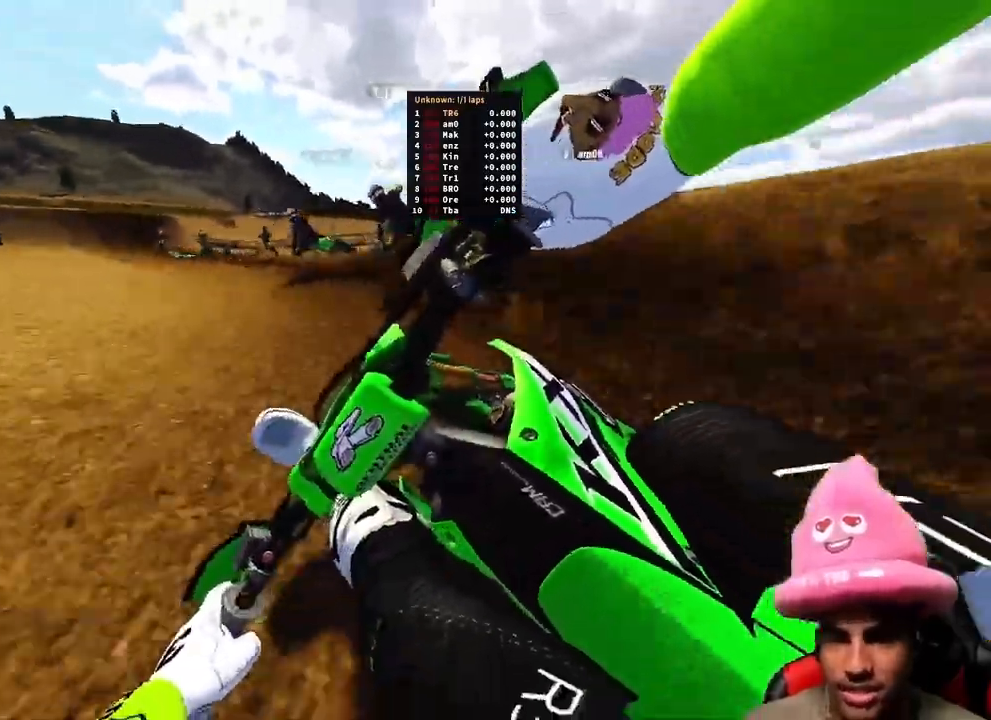
{"buttons": ["R2"], "left_stick": "up-left", "right_stick": "right", "events": [[317, "right_stick", "right"]]}
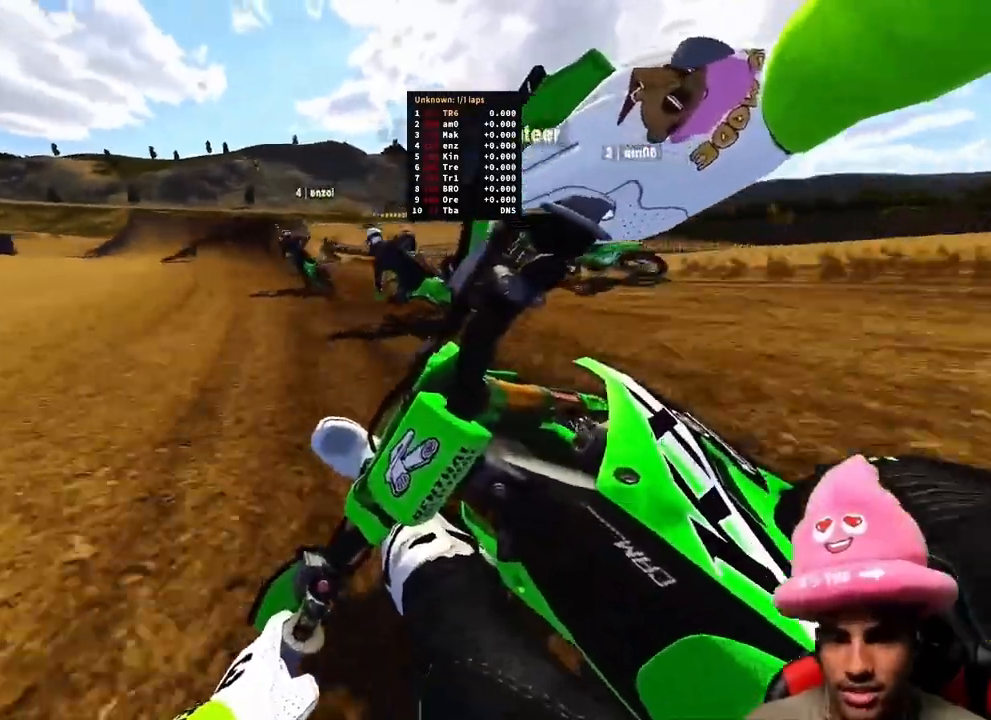
{"buttons": ["R2"], "left_stick": "up-left", "right_stick": "right", "events": []}
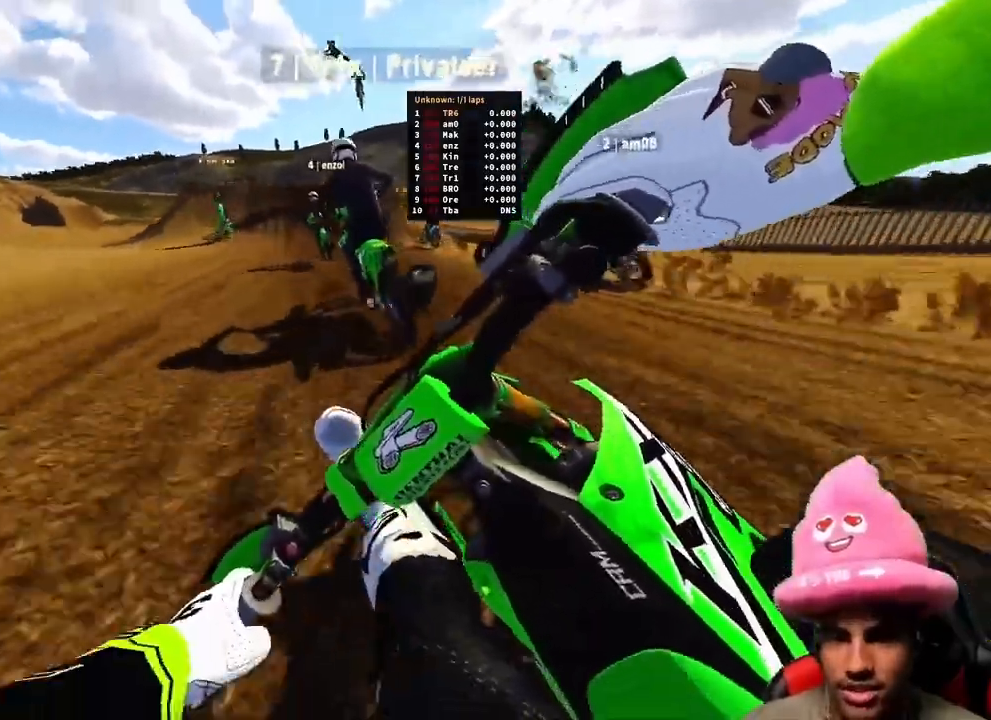
{"buttons": ["R2"], "left_stick": "center", "right_stick": "down-left", "events": [[17, "left_stick", "up"], [233, "right_stick", "center"], [300, "left_stick", "center"], [383, "right_stick", "down-right"], [467, "right_stick", "down-left"]]}
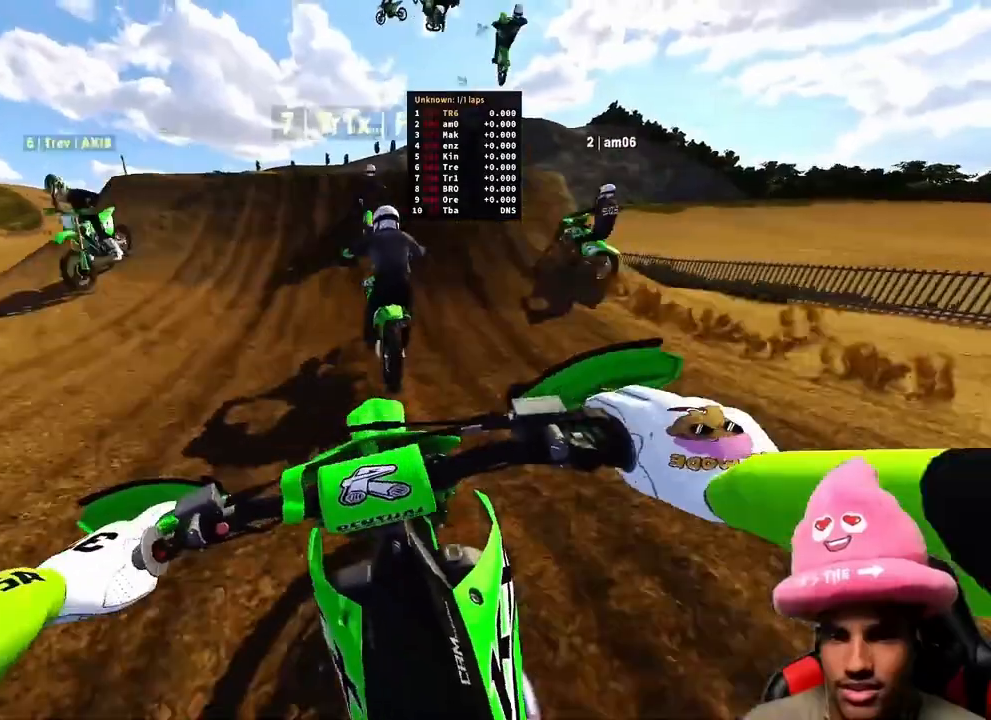
{"buttons": ["R2", "R3"], "left_stick": "center", "right_stick": "up"}
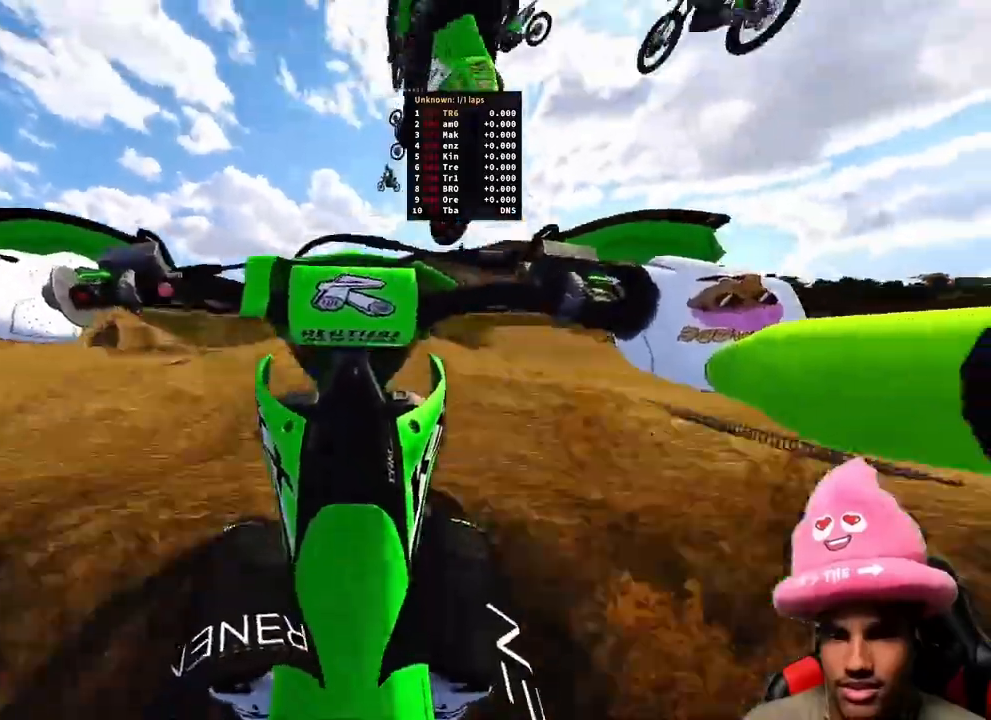
{"buttons": [], "left_stick": "up-left", "right_stick": "up", "events": [[67, "R3", "up"], [150, "R2", "up"], [483, "left_stick", "up-left"]]}
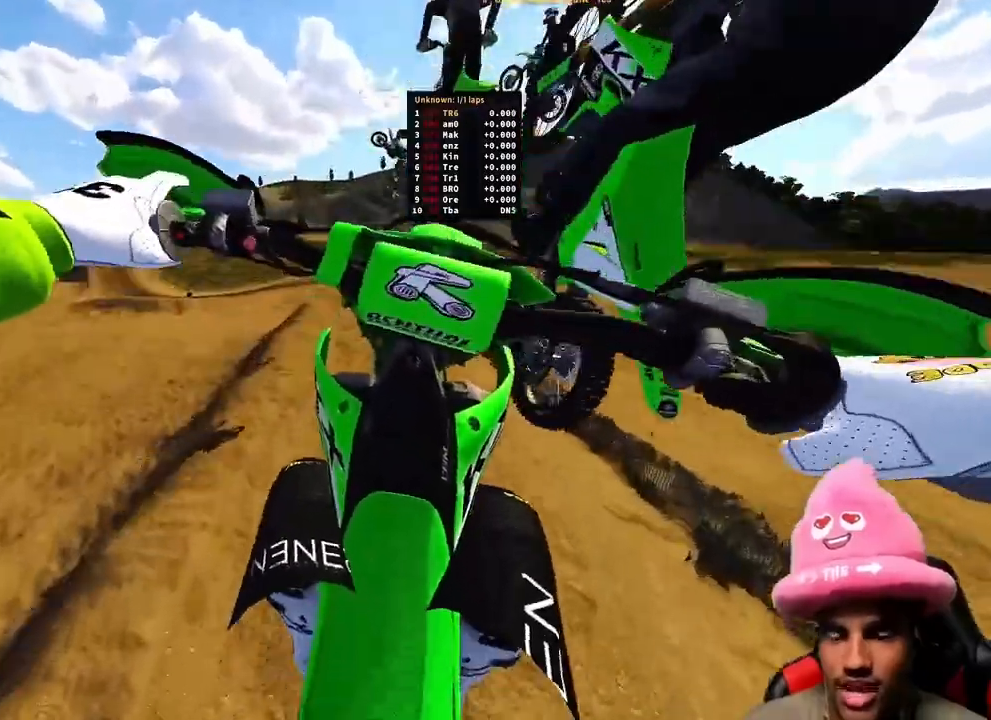
{"buttons": ["R2"], "left_stick": "center", "right_stick": "up", "events": [[83, "R3", "down"], [183, "R3", "up"], [400, "left_stick", "center"], [417, "R2", "down"]]}
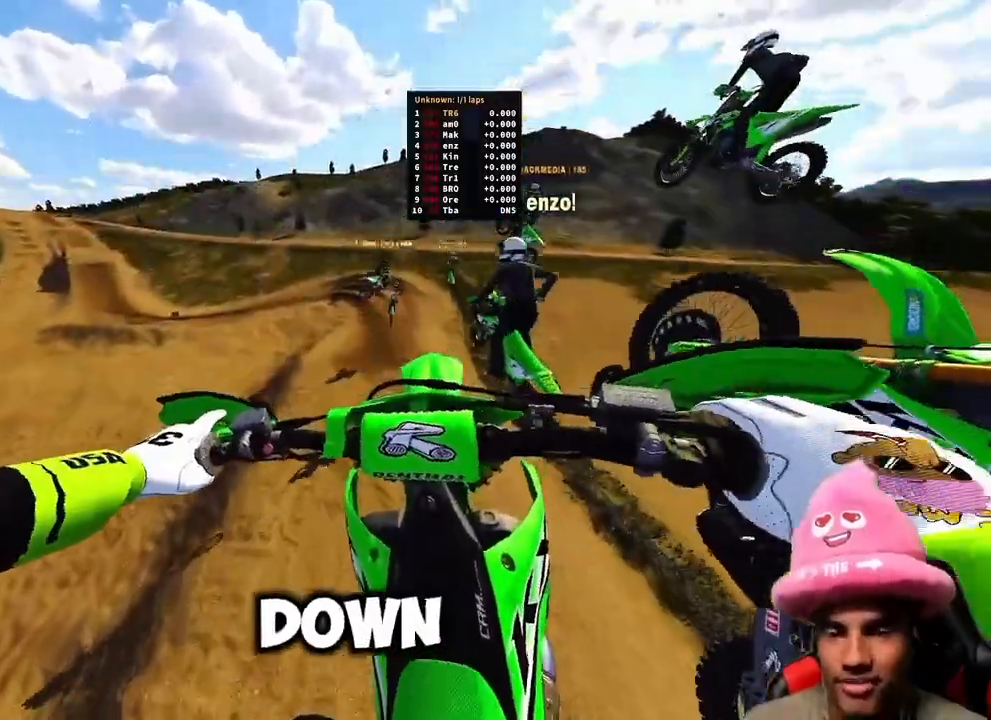
{"buttons": [], "left_stick": "center", "right_stick": "up"}
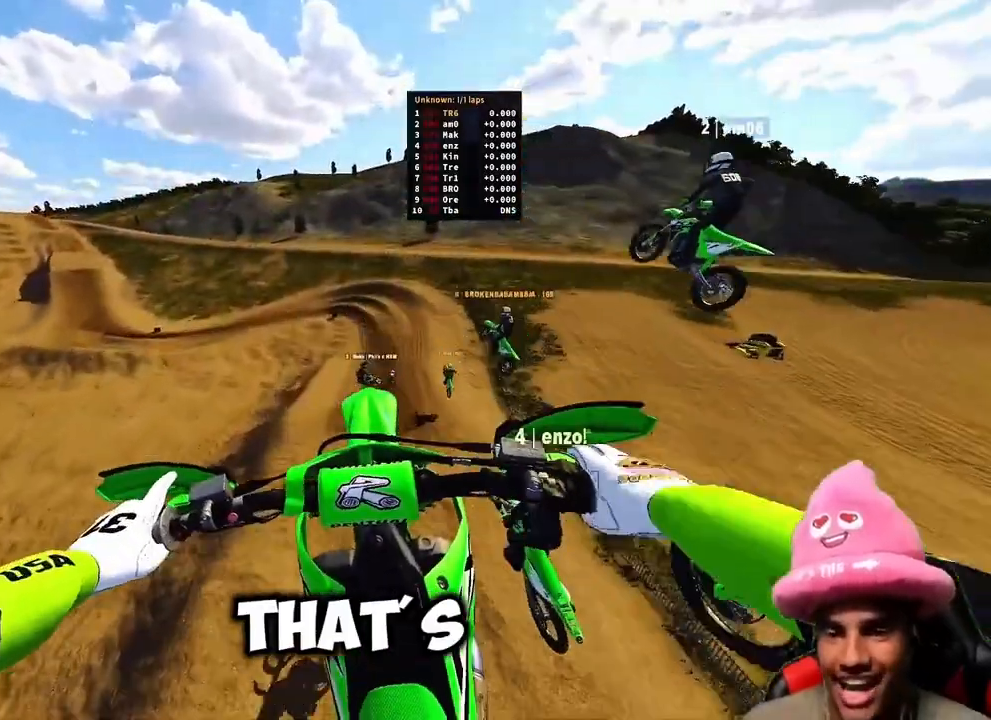
{"buttons": [], "left_stick": "center", "right_stick": "up", "events": []}
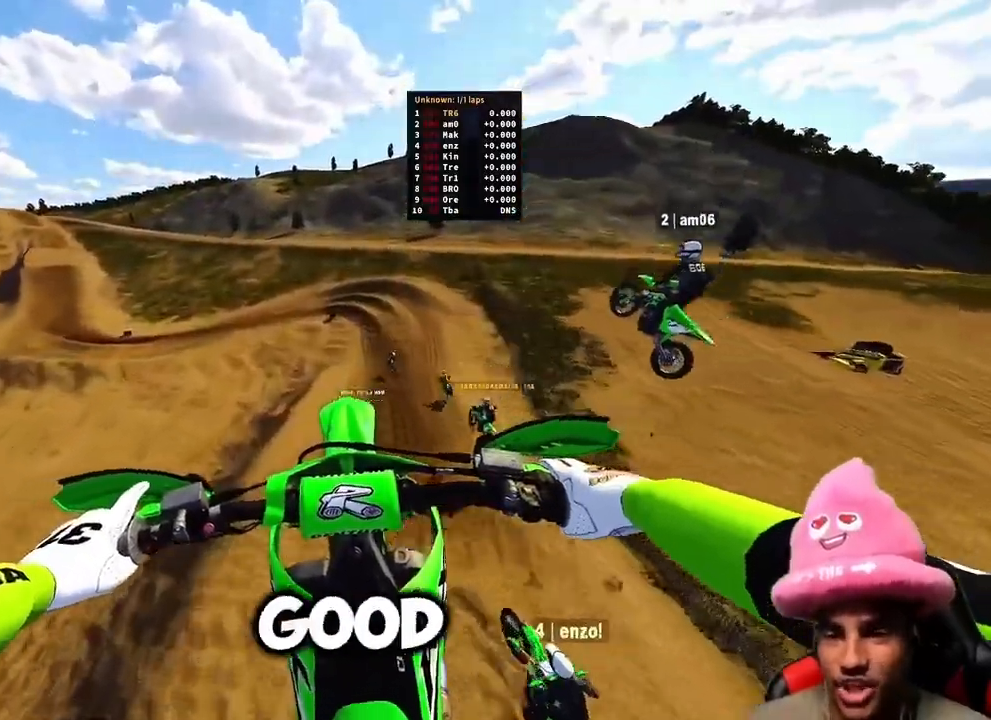
{"buttons": ["R2"], "left_stick": "center", "right_stick": "up", "events": [[83, "R2", "down"]]}
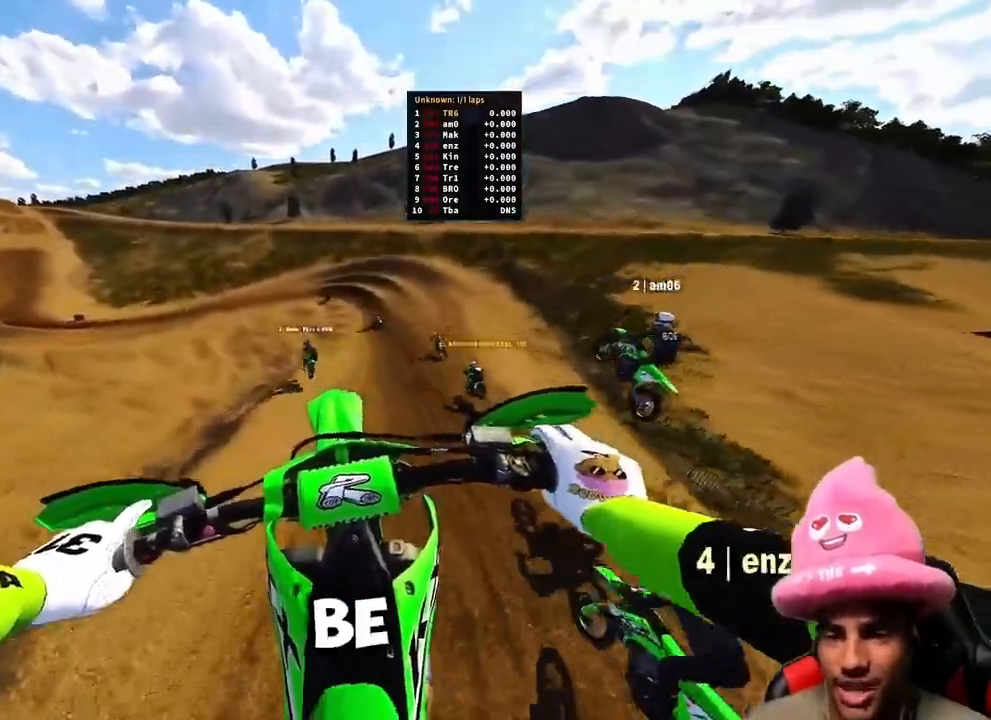
{"buttons": ["R2"], "left_stick": "up", "right_stick": "up-left", "events": [[17, "left_stick", "up-right"], [133, "left_stick", "up"], [167, "right_stick", "left"], [383, "right_stick", "up-left"]]}
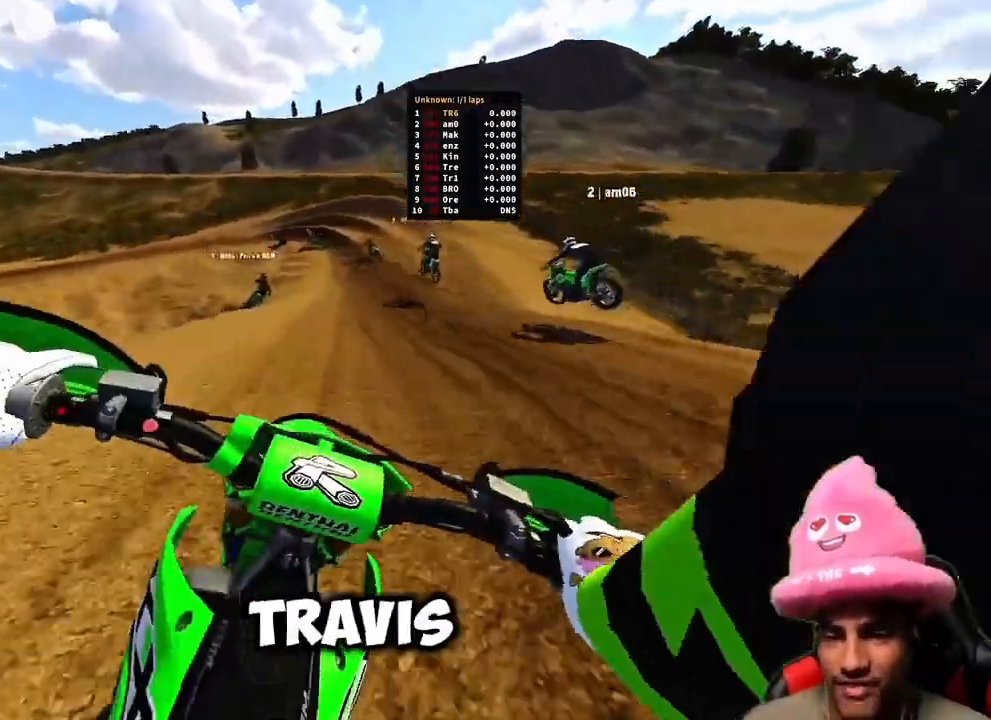
{"buttons": ["R2"], "left_stick": "up", "right_stick": "up-left", "events": []}
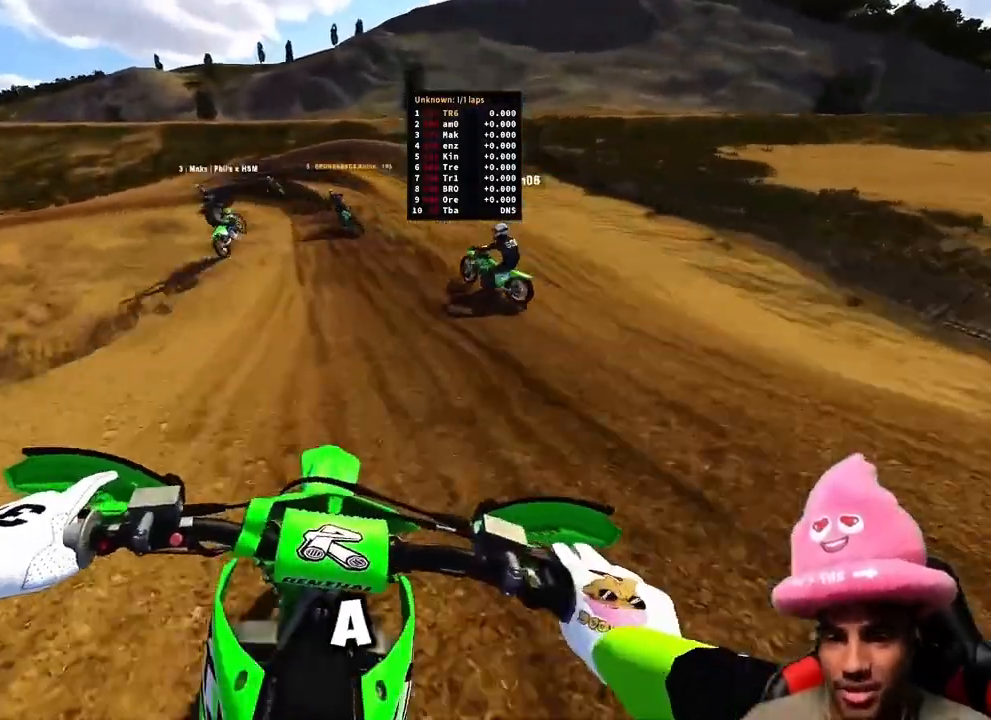
{"buttons": [], "left_stick": "up", "right_stick": "down-left", "events": [[83, "right_stick", "left"], [267, "right_stick", "down-left"], [350, "R2", "up"]]}
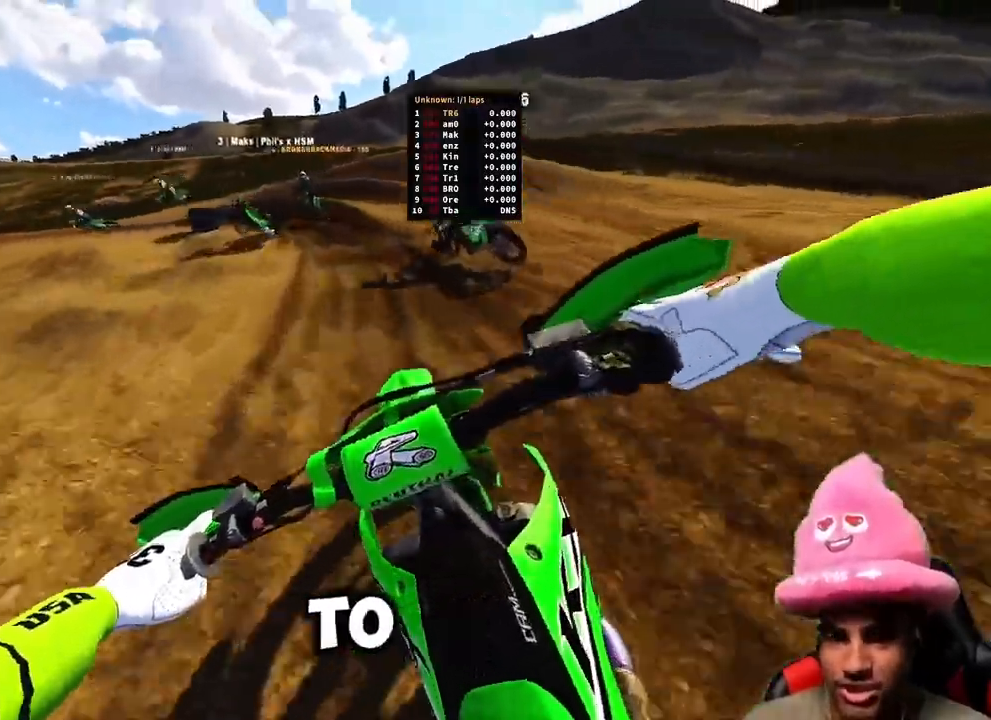
{"buttons": ["L2"], "left_stick": "up-left", "right_stick": "down", "events": [[50, "left_stick", "up-left"], [117, "L2", "down"], [200, "L2", "up"], [267, "right_stick", "down"], [283, "L2", "down"]]}
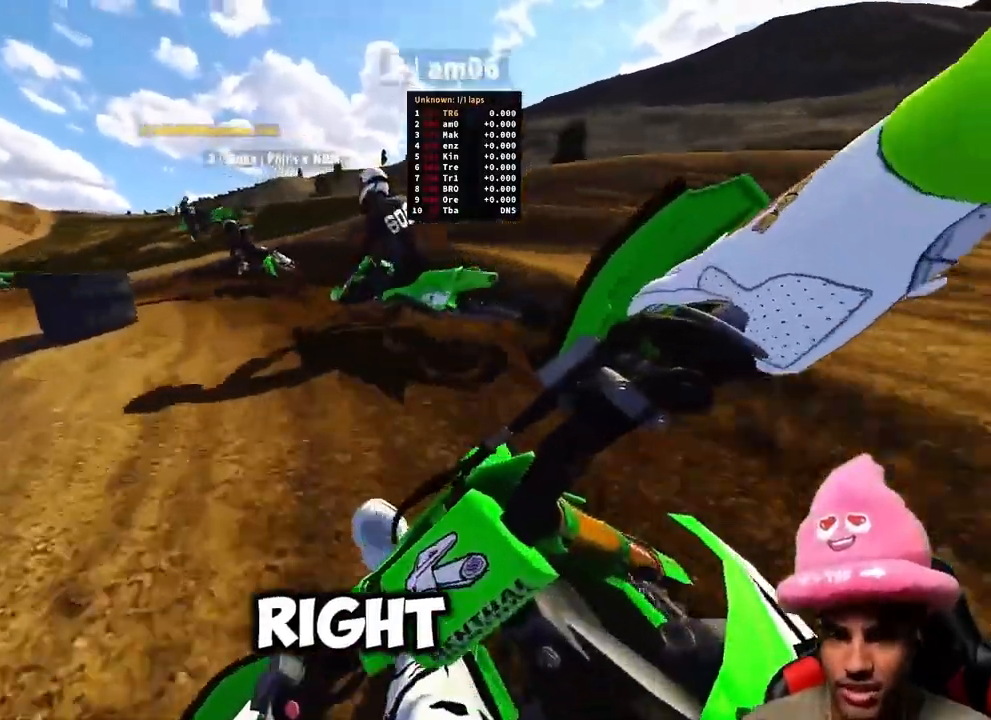
{"buttons": ["R2"], "left_stick": "up-left", "right_stick": "down-right", "events": [[367, "right_stick", "down-right"], [417, "R2", "down"], [500, "L2", "up"]]}